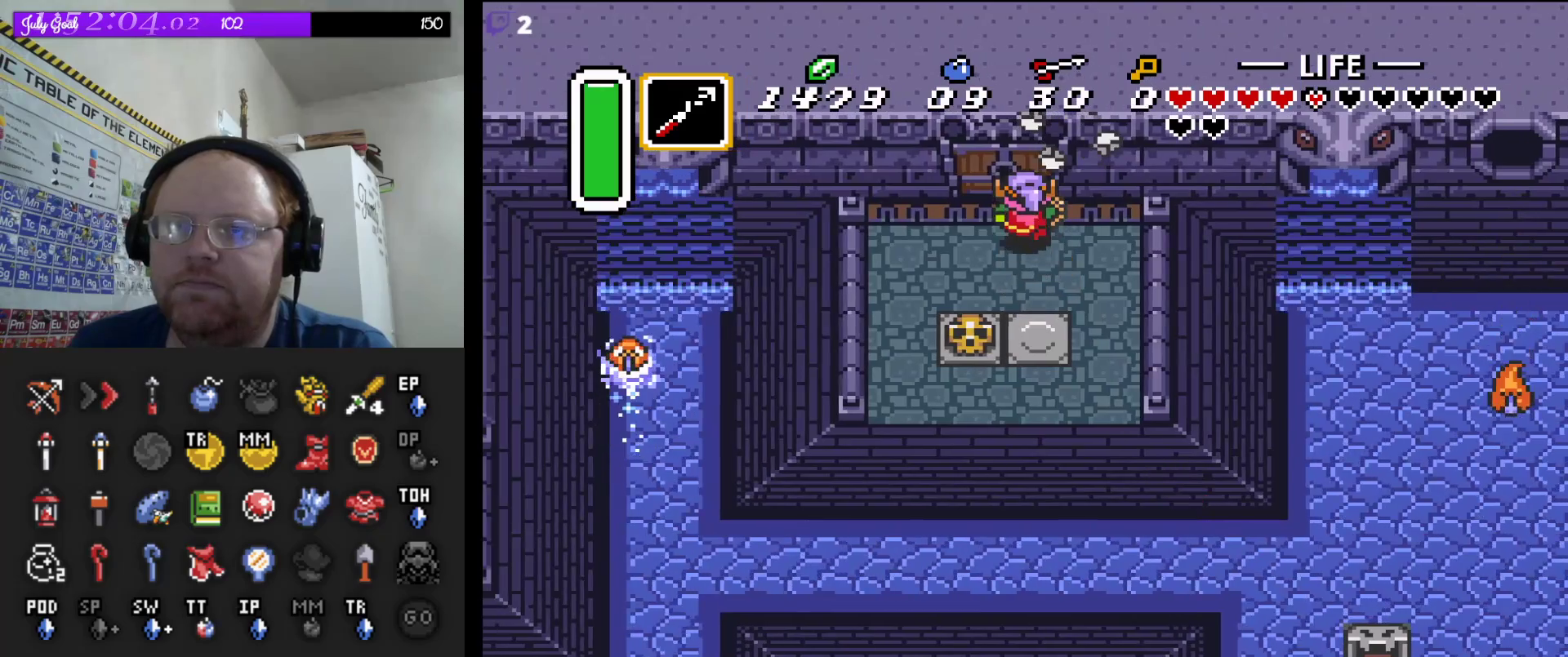
Gameplay with a controller (Nintendo layout); each line is a JSON object with the inputs held at the frame after it. "events" lists button and stick changes between this image and that frame as [ms after this image, input, new state], when the widget could be followed in between. Not read: L3 R3.
{"buttons": ["DPAD_UP"], "events": []}
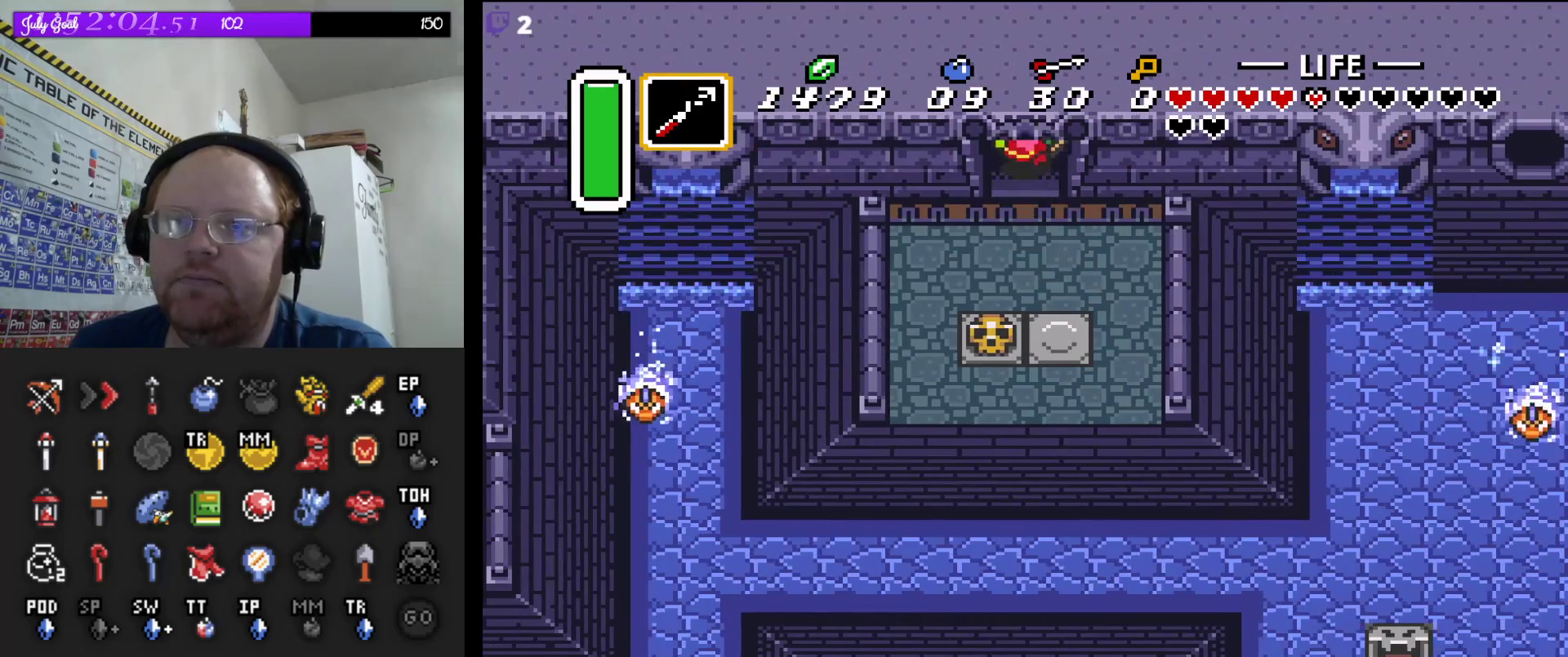
{"buttons": ["DPAD_UP"], "events": []}
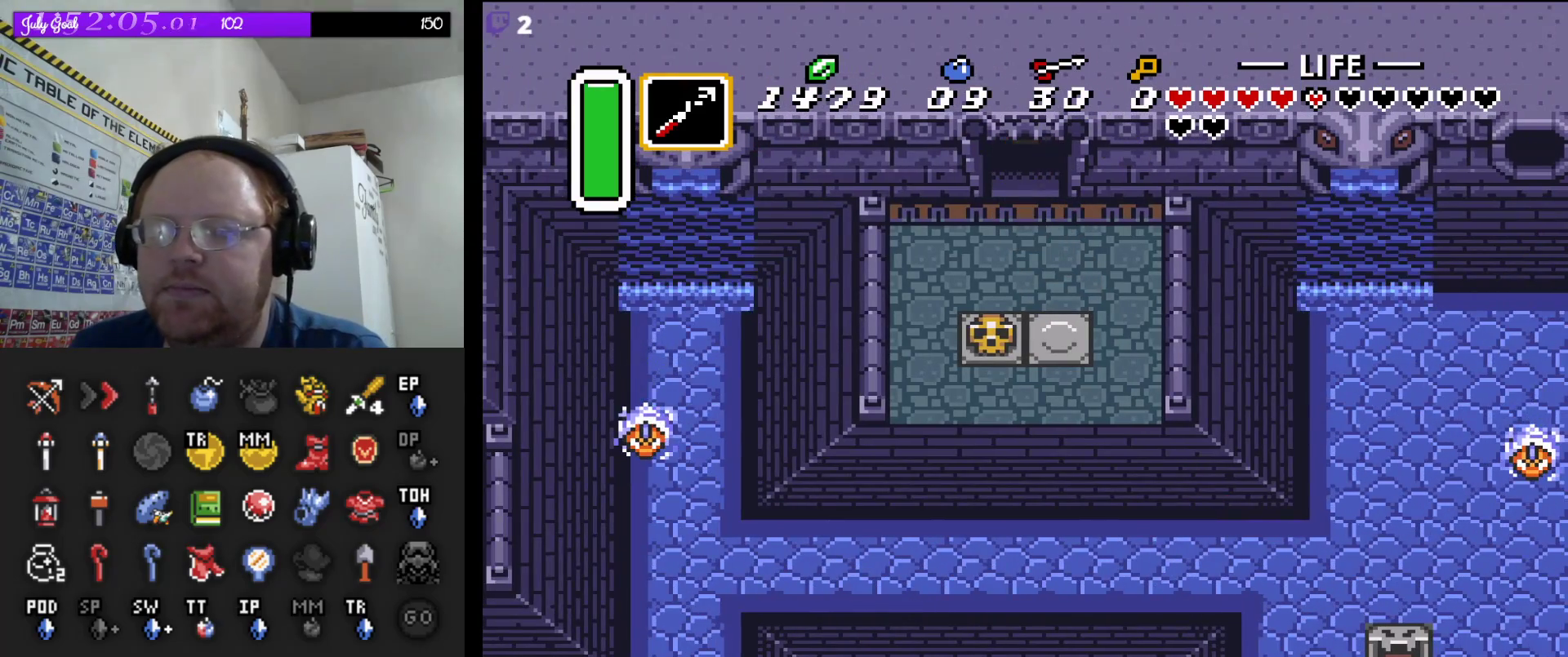
{"buttons": [], "events": [[100, "DPAD_UP", "up"]]}
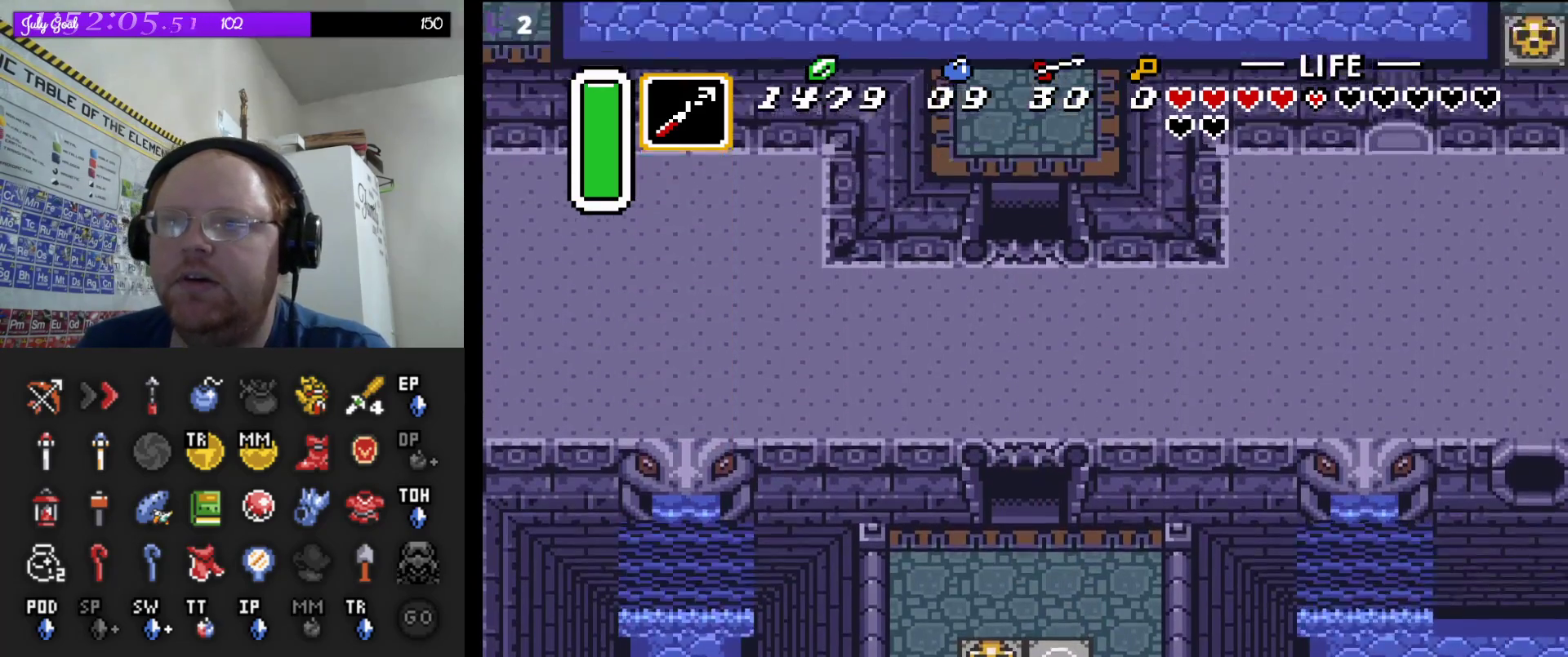
{"buttons": ["DPAD_UP"], "events": [[317, "DPAD_UP", "down"]]}
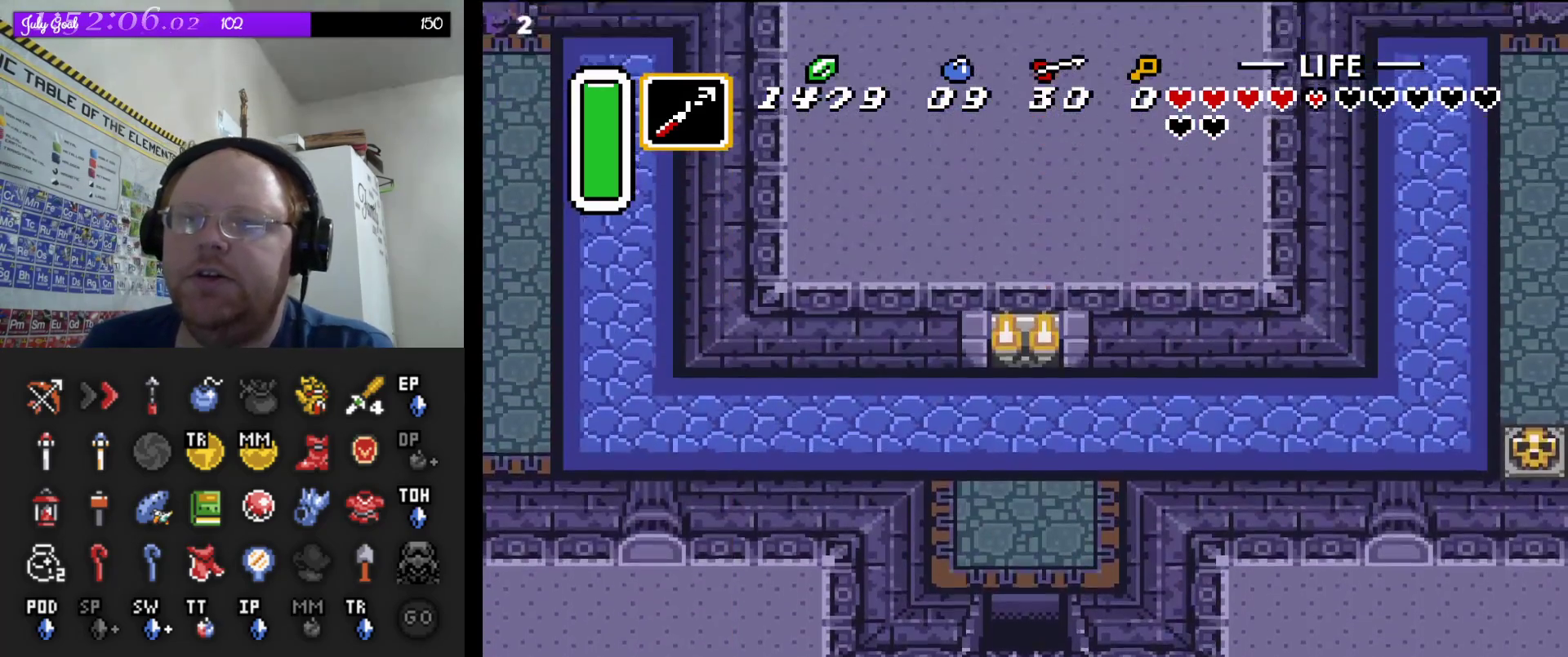
{"buttons": ["DPAD_UP"], "events": []}
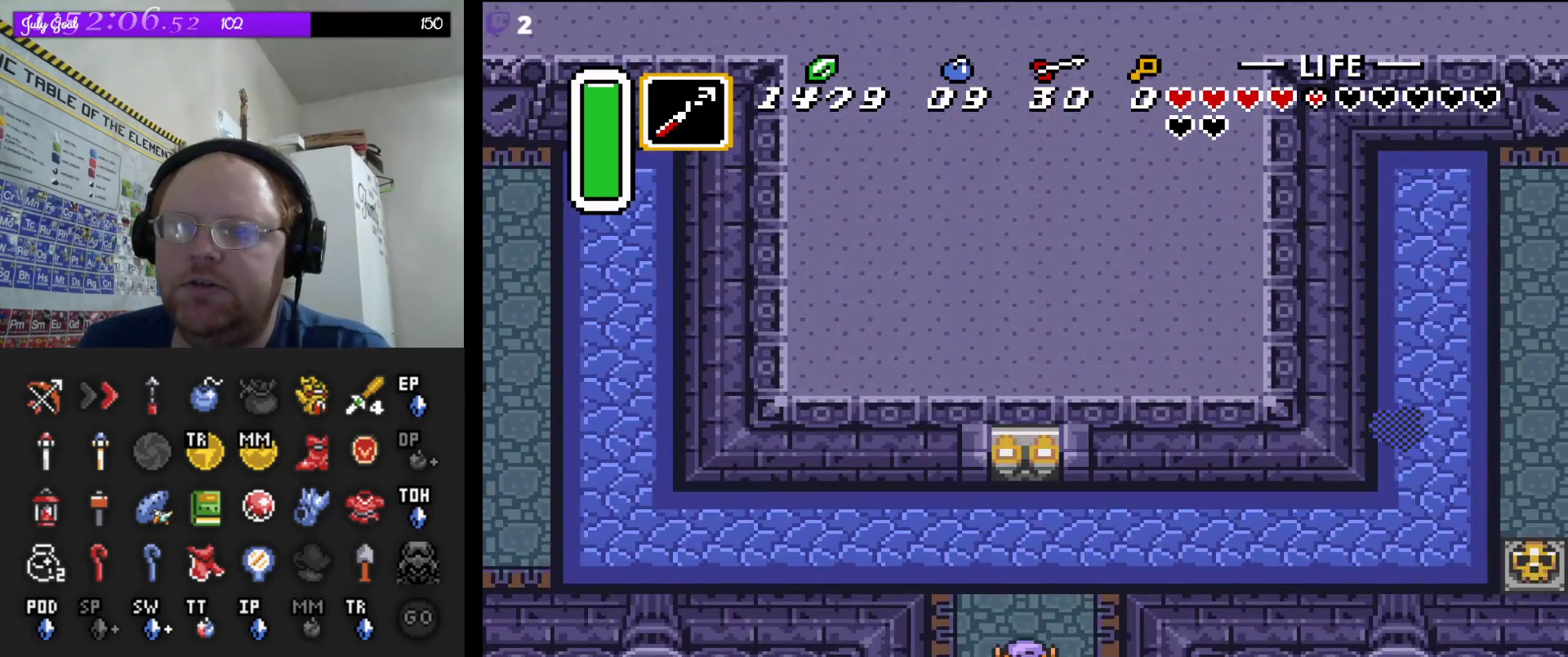
{"buttons": ["DPAD_UP", "DPAD_LEFT"], "events": [[450, "DPAD_LEFT", "down"]]}
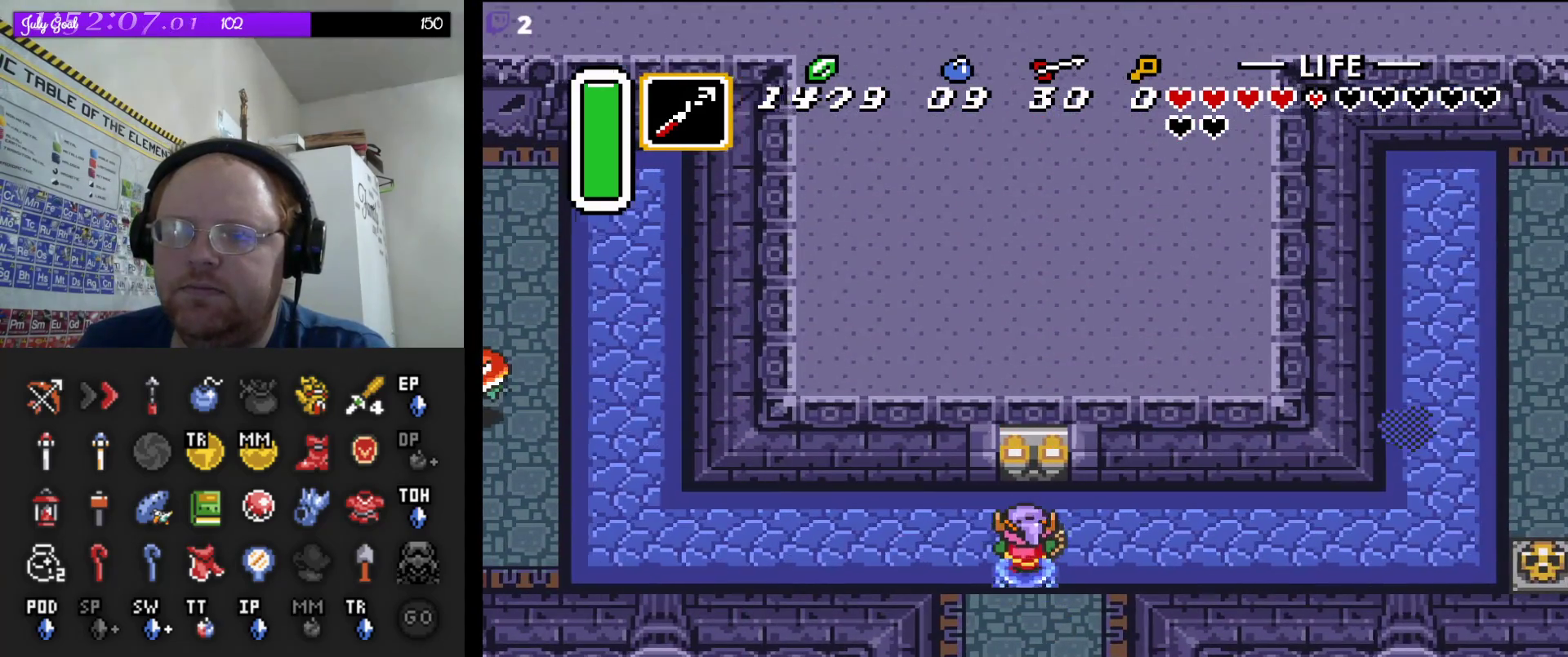
{"buttons": ["A"], "events": [[17, "DPAD_UP", "up"], [83, "A", "down"], [100, "DPAD_LEFT", "up"]]}
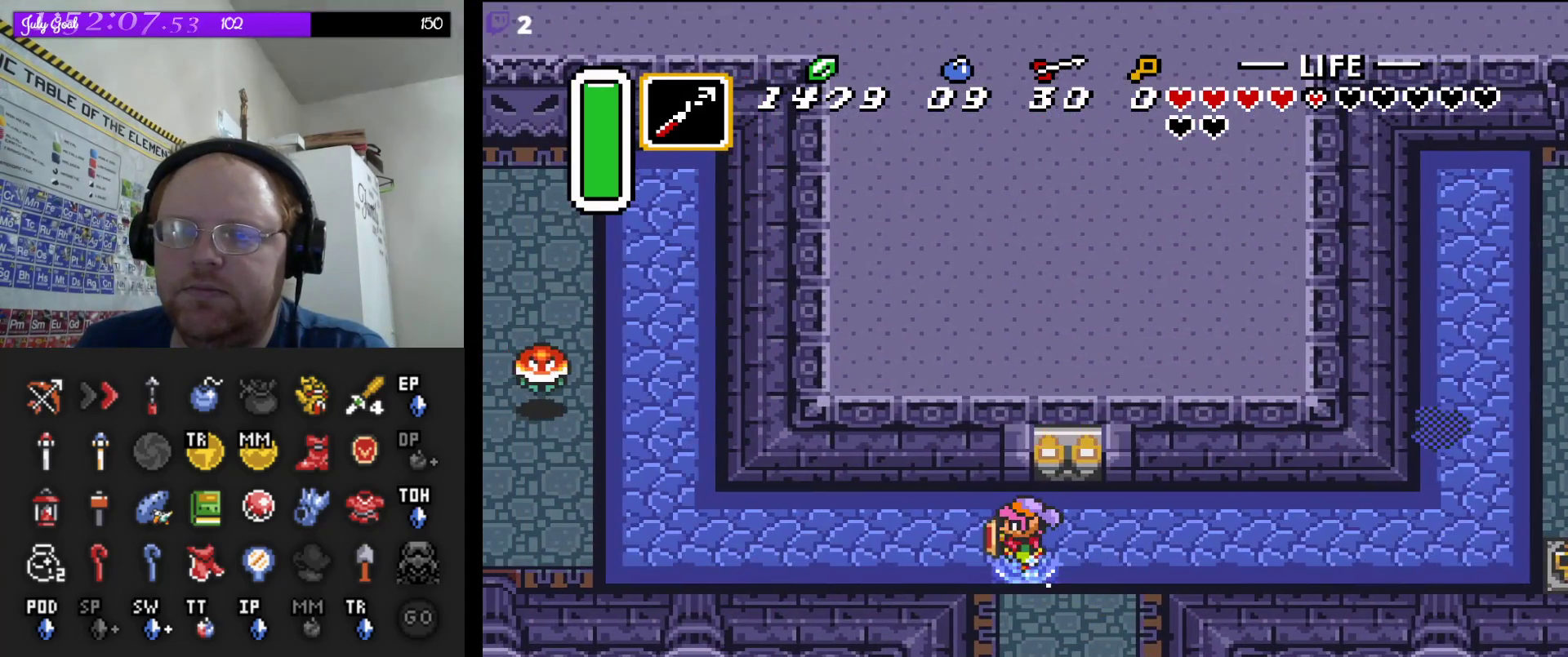
{"buttons": ["A"], "events": []}
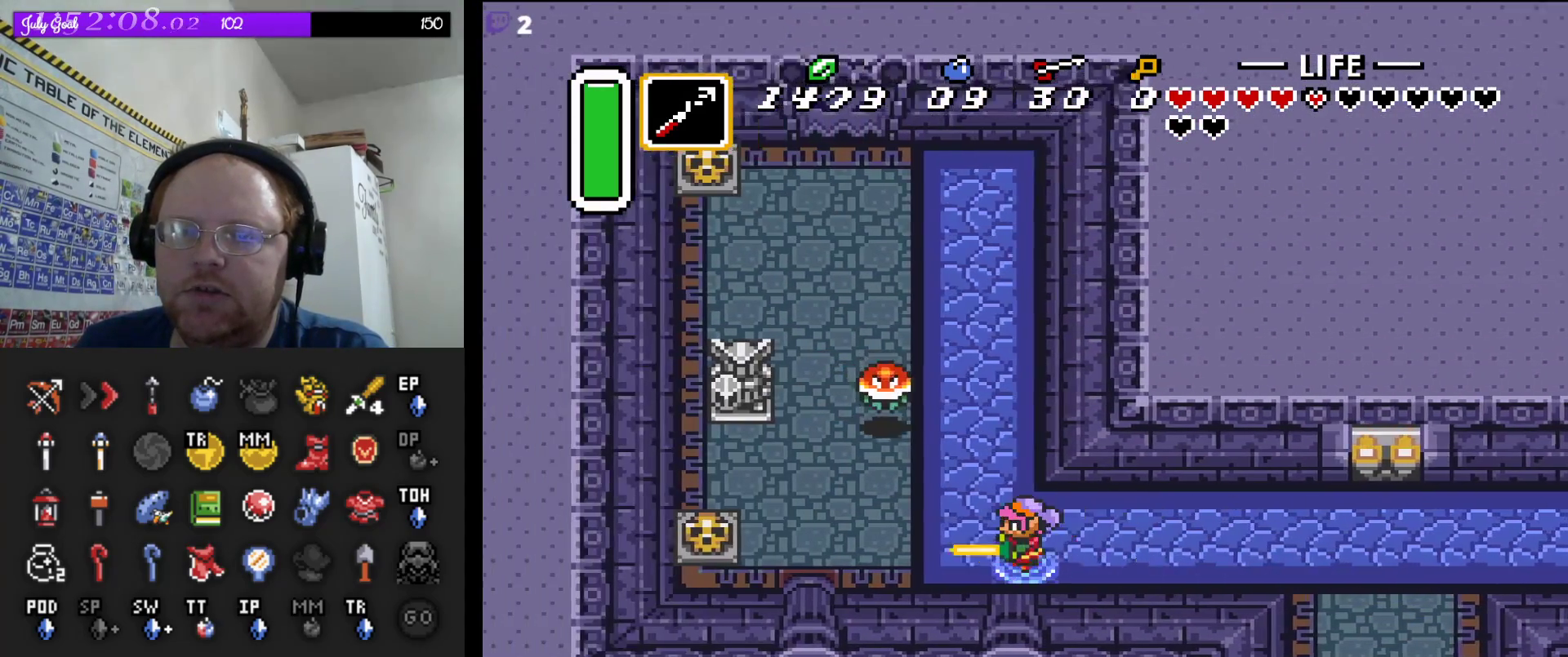
{"buttons": ["DPAD_LEFT"], "events": [[150, "DPAD_LEFT", "down"], [200, "DPAD_UP", "down"], [267, "A", "up"], [317, "DPAD_LEFT", "up"], [383, "DPAD_LEFT", "down"], [500, "DPAD_UP", "up"]]}
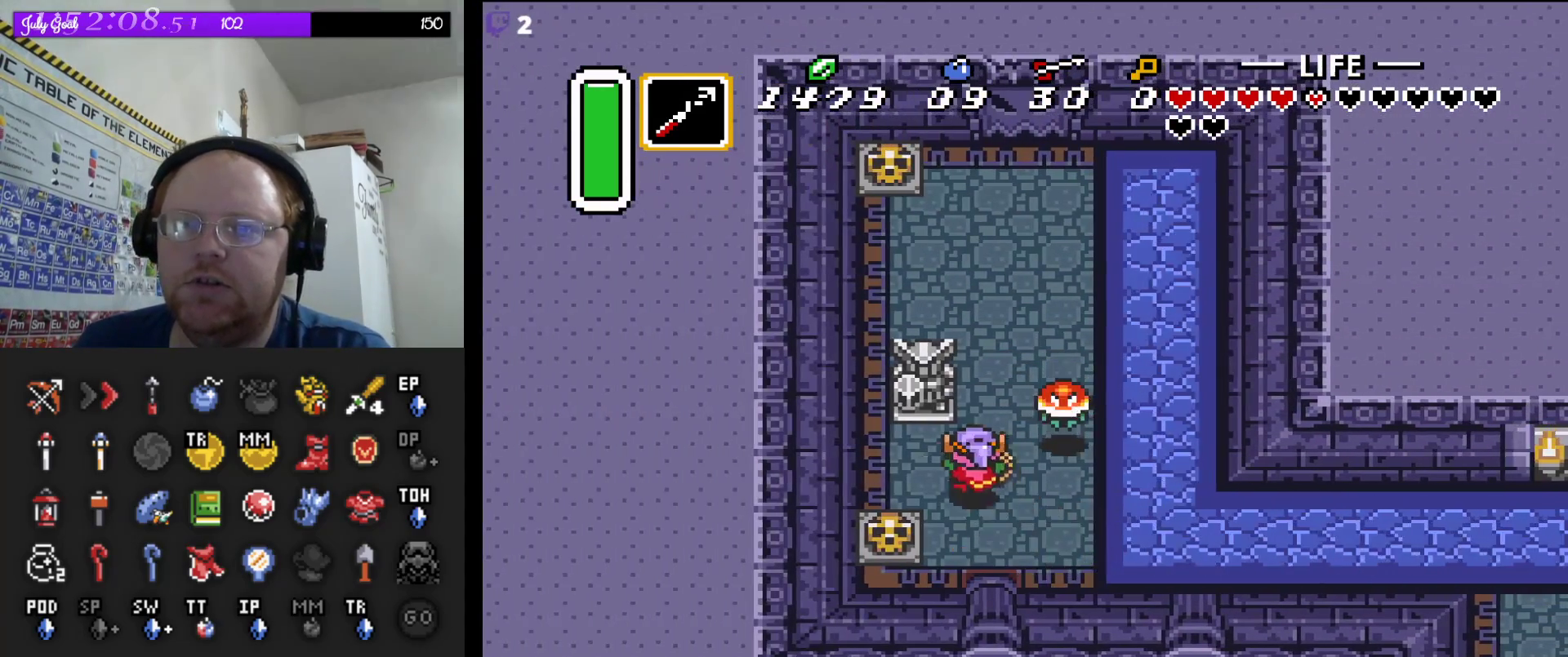
{"buttons": ["DPAD_UP"], "events": [[100, "DPAD_UP", "down"], [317, "DPAD_LEFT", "up"]]}
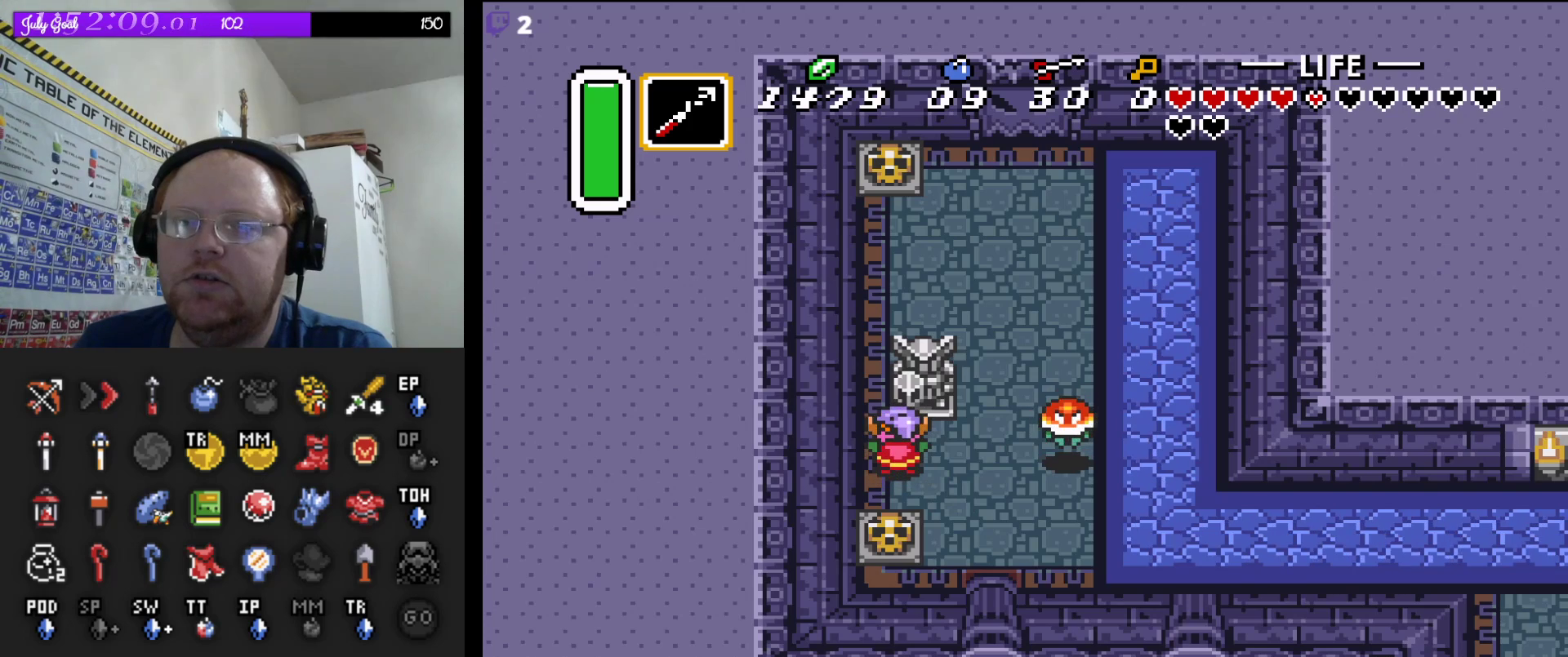
{"buttons": ["DPAD_UP"], "events": []}
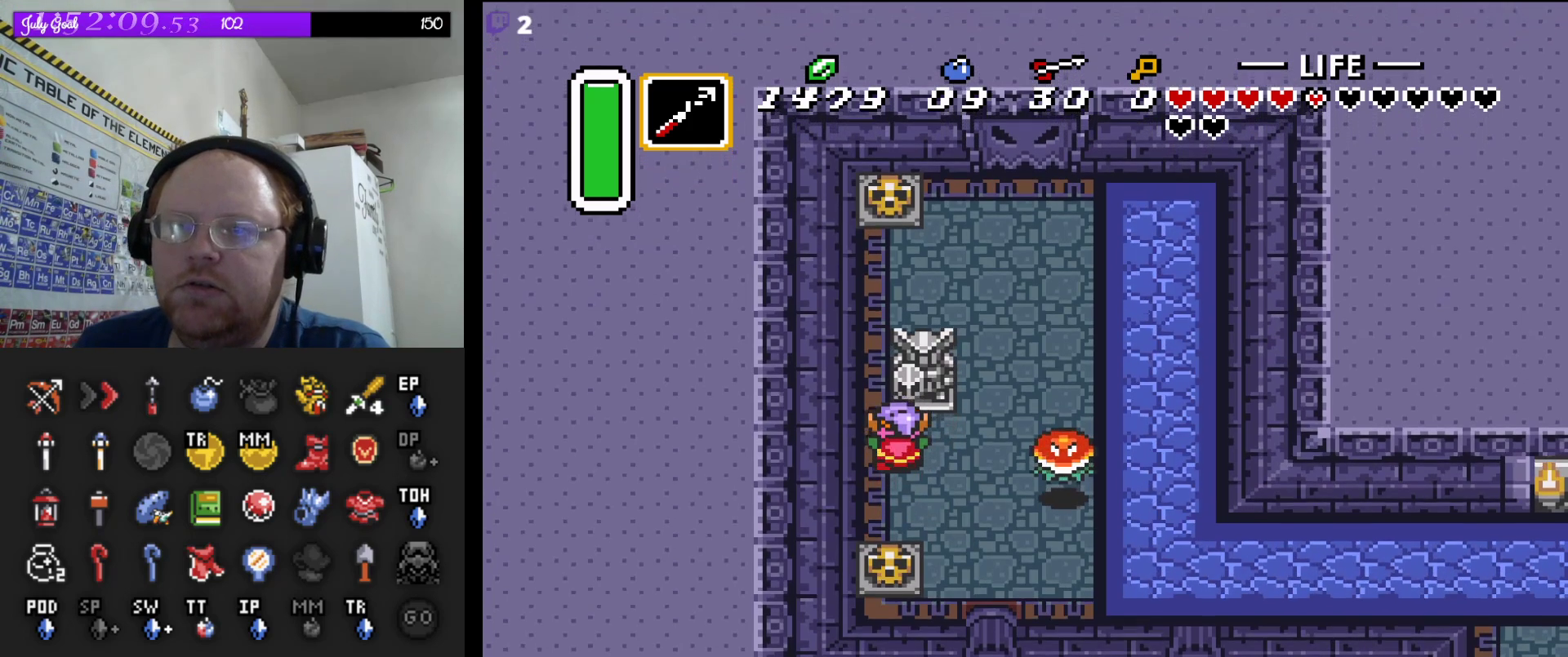
{"buttons": ["DPAD_UP"], "events": []}
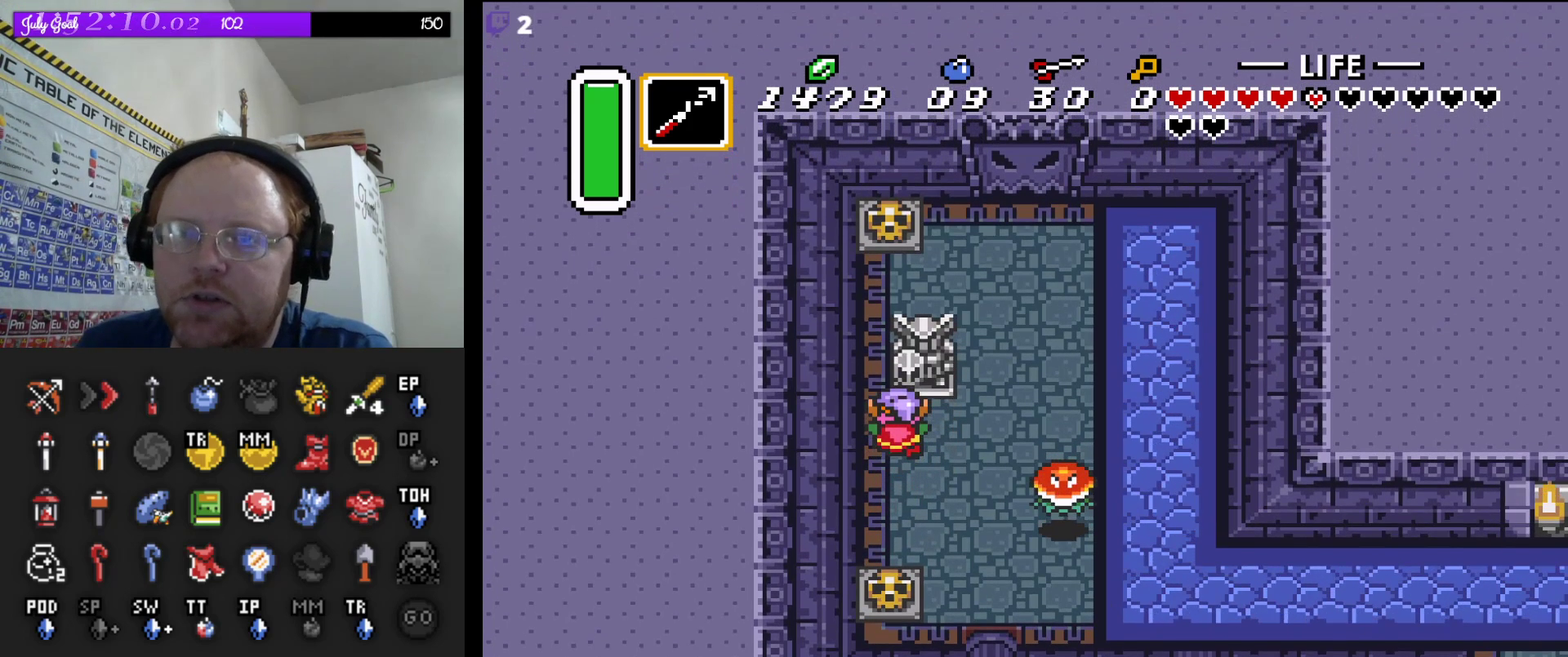
{"buttons": ["DPAD_UP"], "events": []}
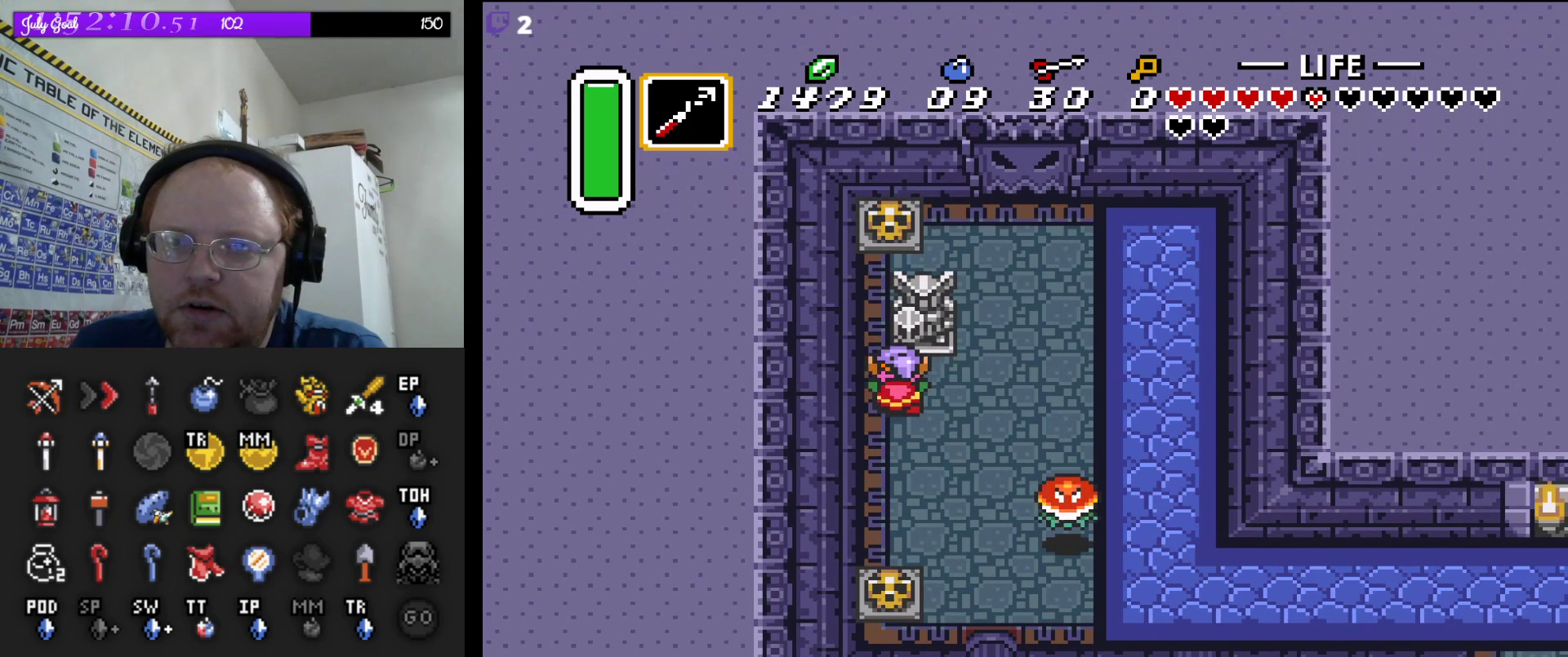
{"buttons": ["DPAD_UP"], "events": []}
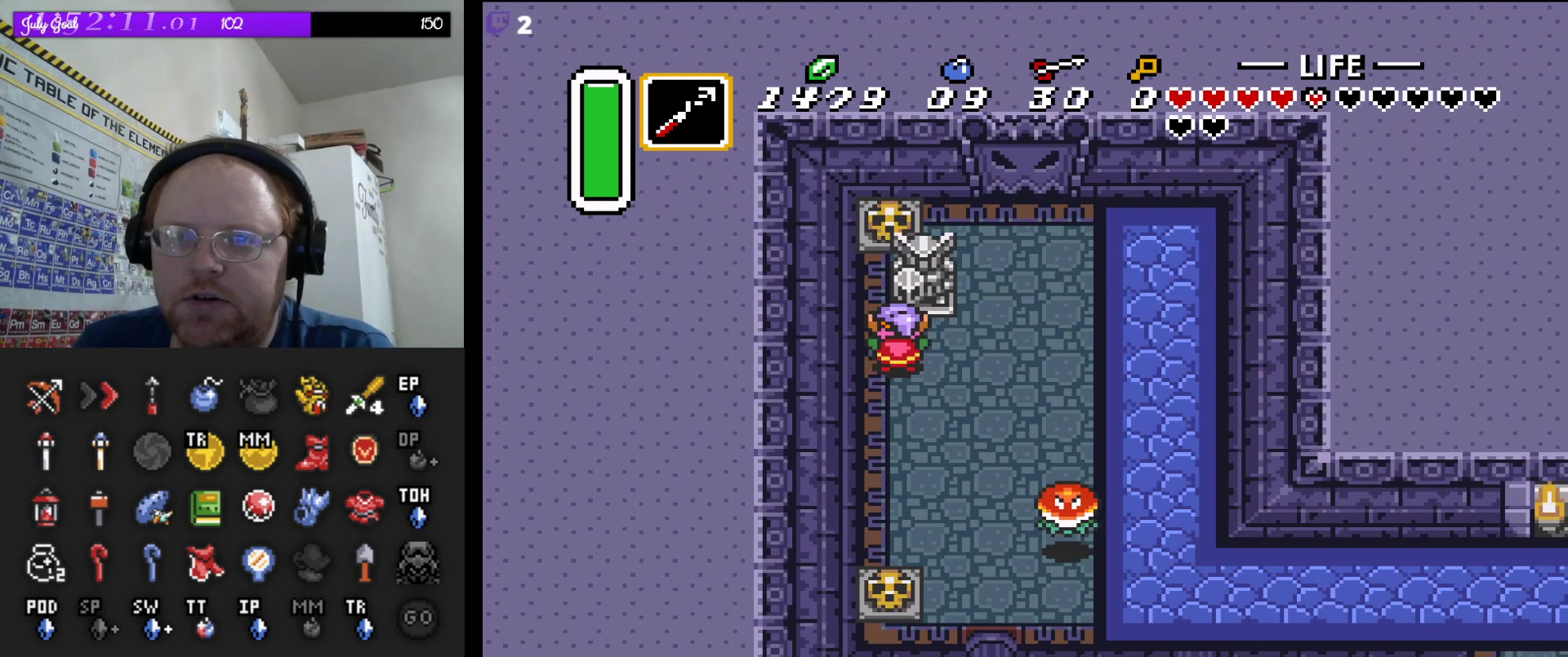
{"buttons": ["DPAD_UP"], "events": []}
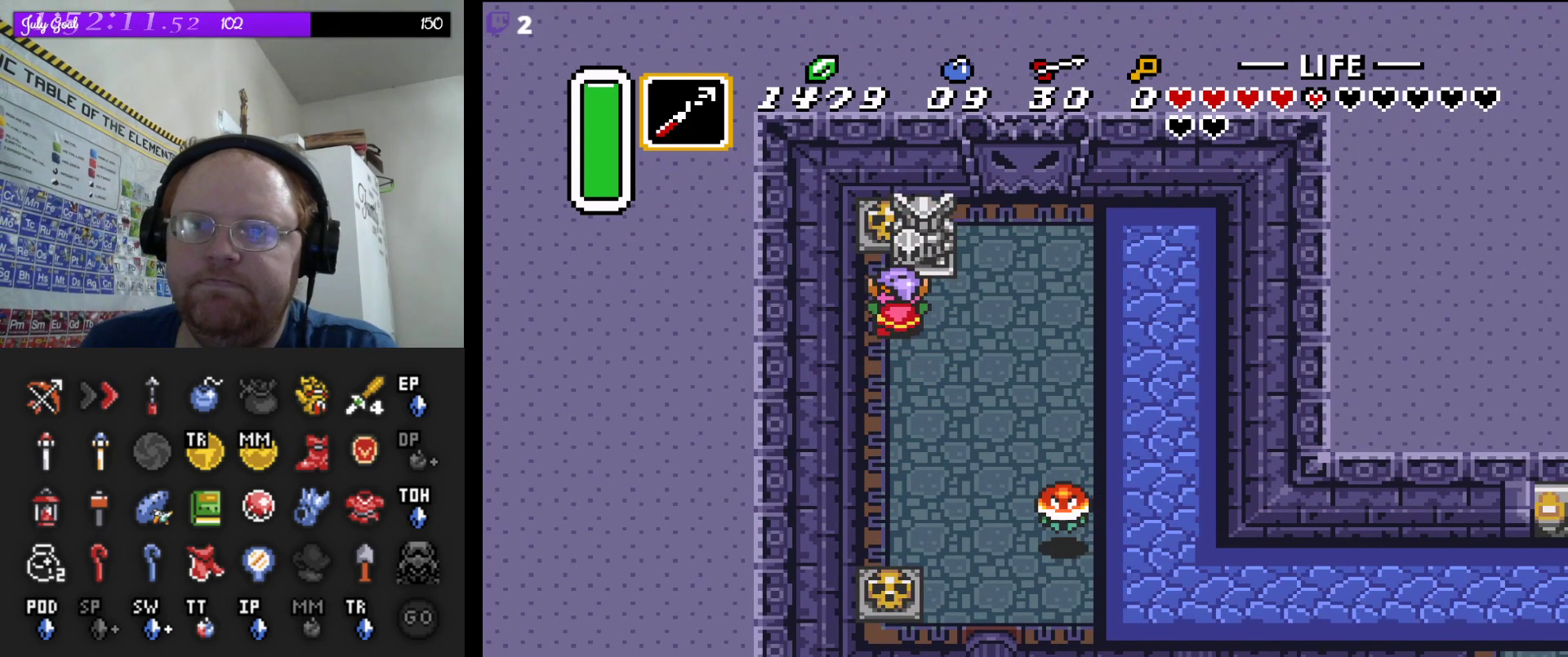
{"buttons": ["DPAD_UP"], "events": []}
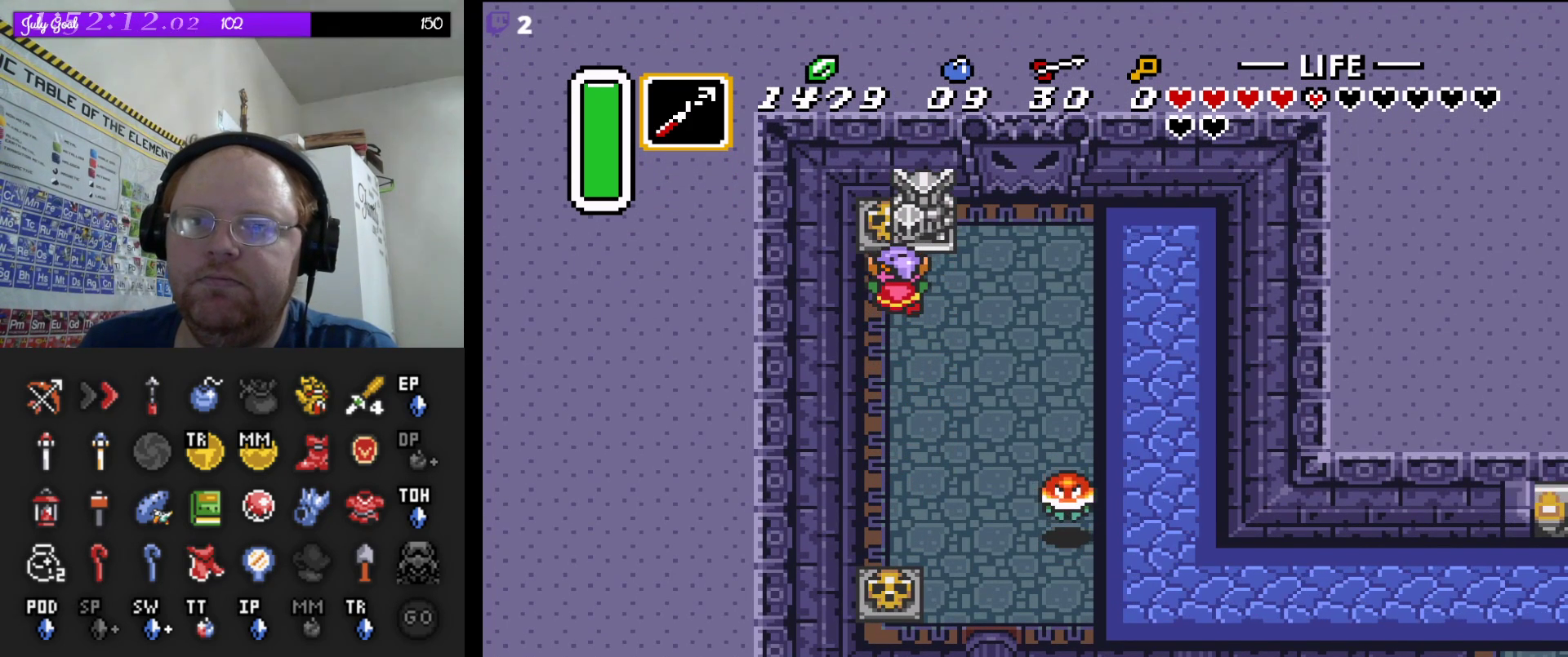
{"buttons": ["DPAD_UP"], "events": [[50, "A", "down"], [267, "A", "up"], [317, "A", "down"], [500, "A", "up"]]}
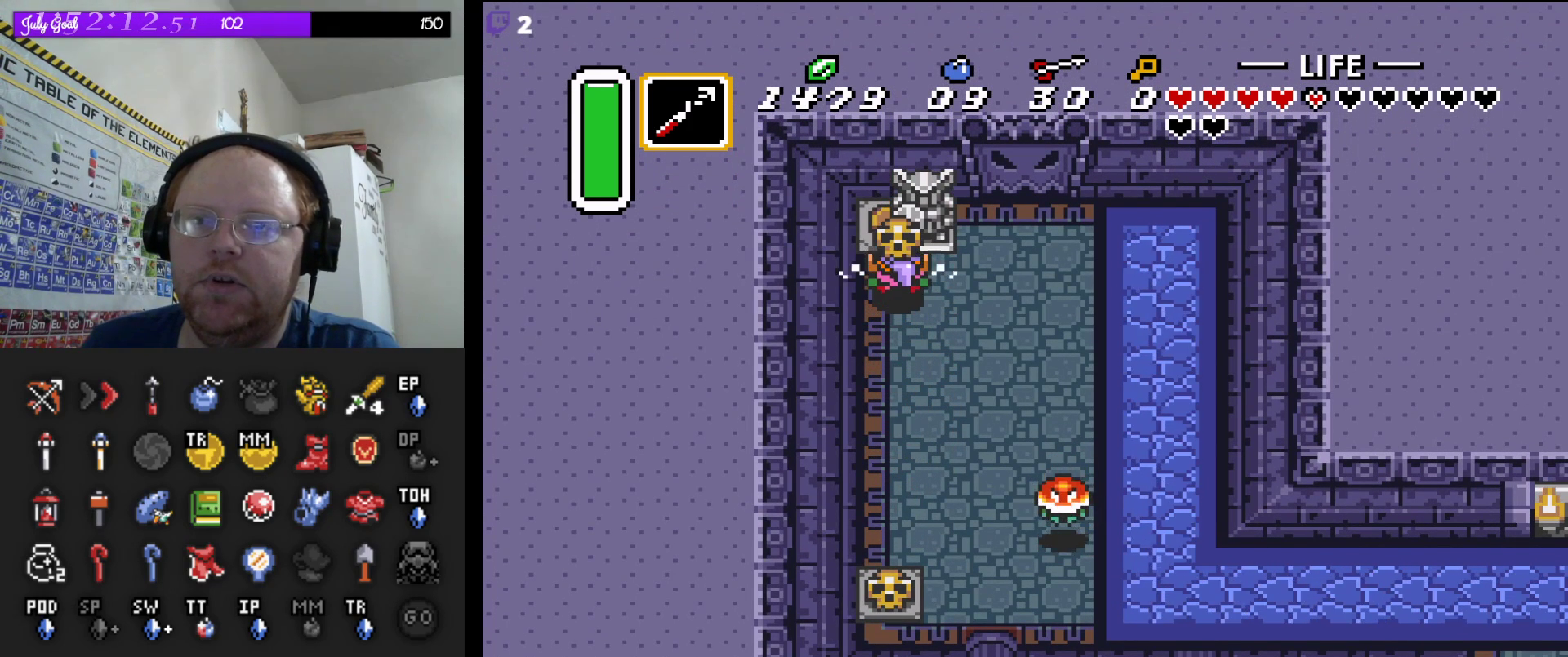
{"buttons": ["DPAD_UP"], "events": [[33, "DPAD_UP", "up"], [67, "A", "down"], [150, "A", "up"], [200, "DPAD_RIGHT", "down"], [483, "DPAD_UP", "down"], [500, "DPAD_RIGHT", "up"]]}
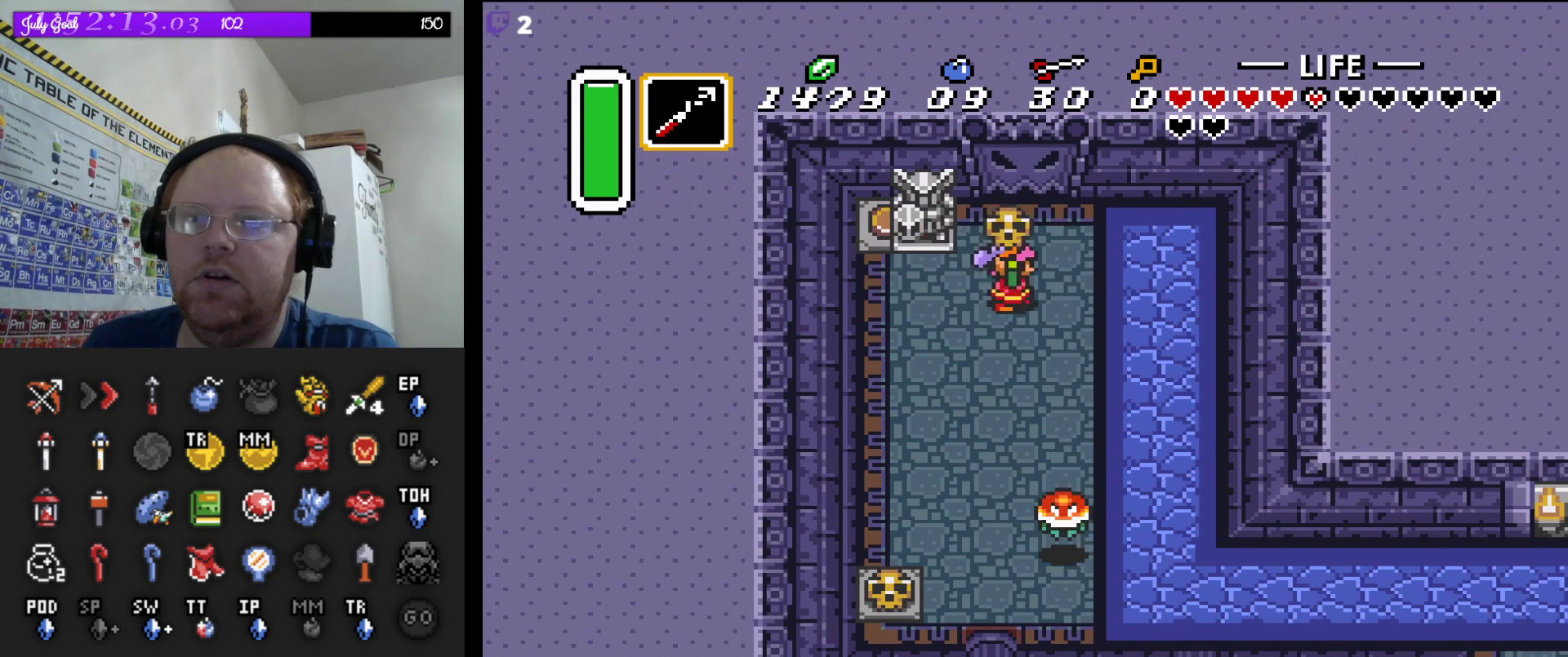
{"buttons": ["DPAD_LEFT"], "events": [[50, "DPAD_LEFT", "down"], [117, "A", "down"], [200, "DPAD_UP", "up"], [267, "A", "up"]]}
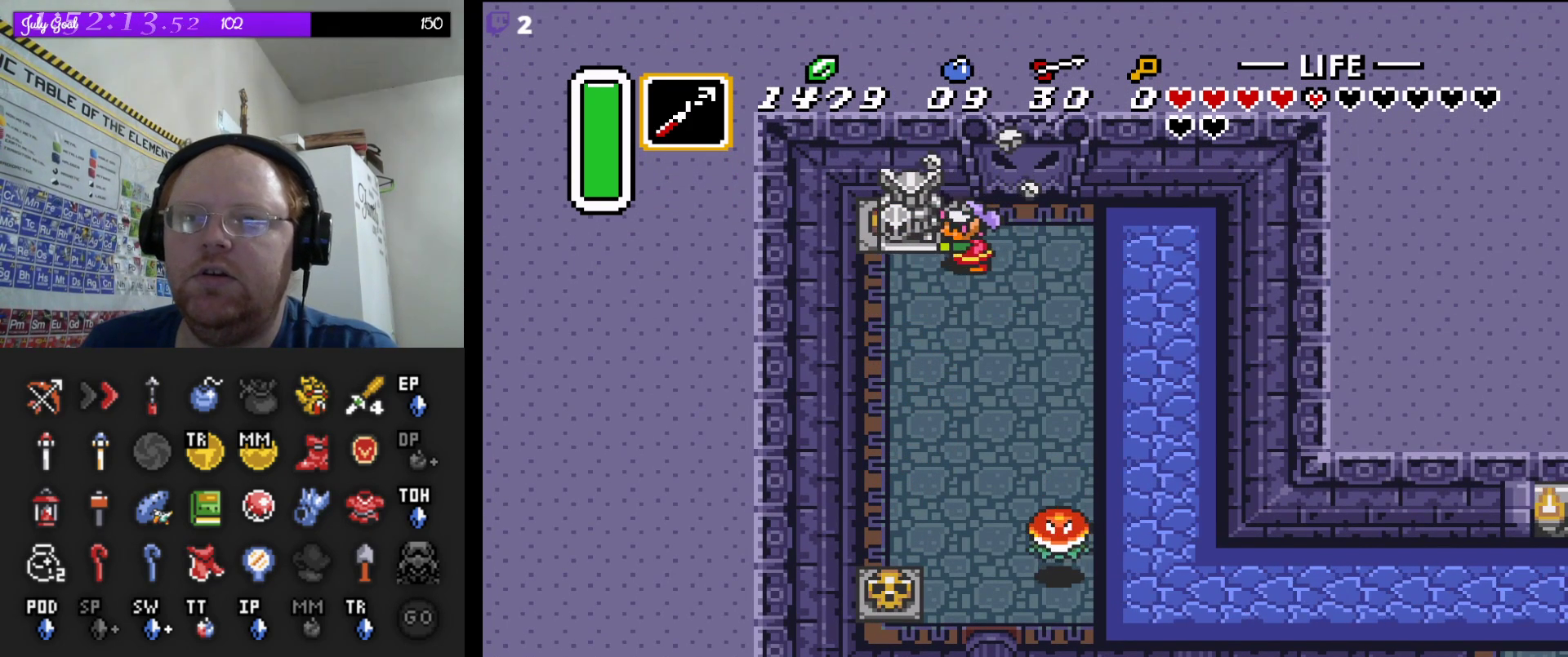
{"buttons": ["DPAD_DOWN", "DPAD_RIGHT"], "events": [[150, "DPAD_DOWN", "down"], [183, "DPAD_LEFT", "up"], [183, "DPAD_RIGHT", "down"], [217, "DPAD_DOWN", "up"], [333, "DPAD_DOWN", "down"]]}
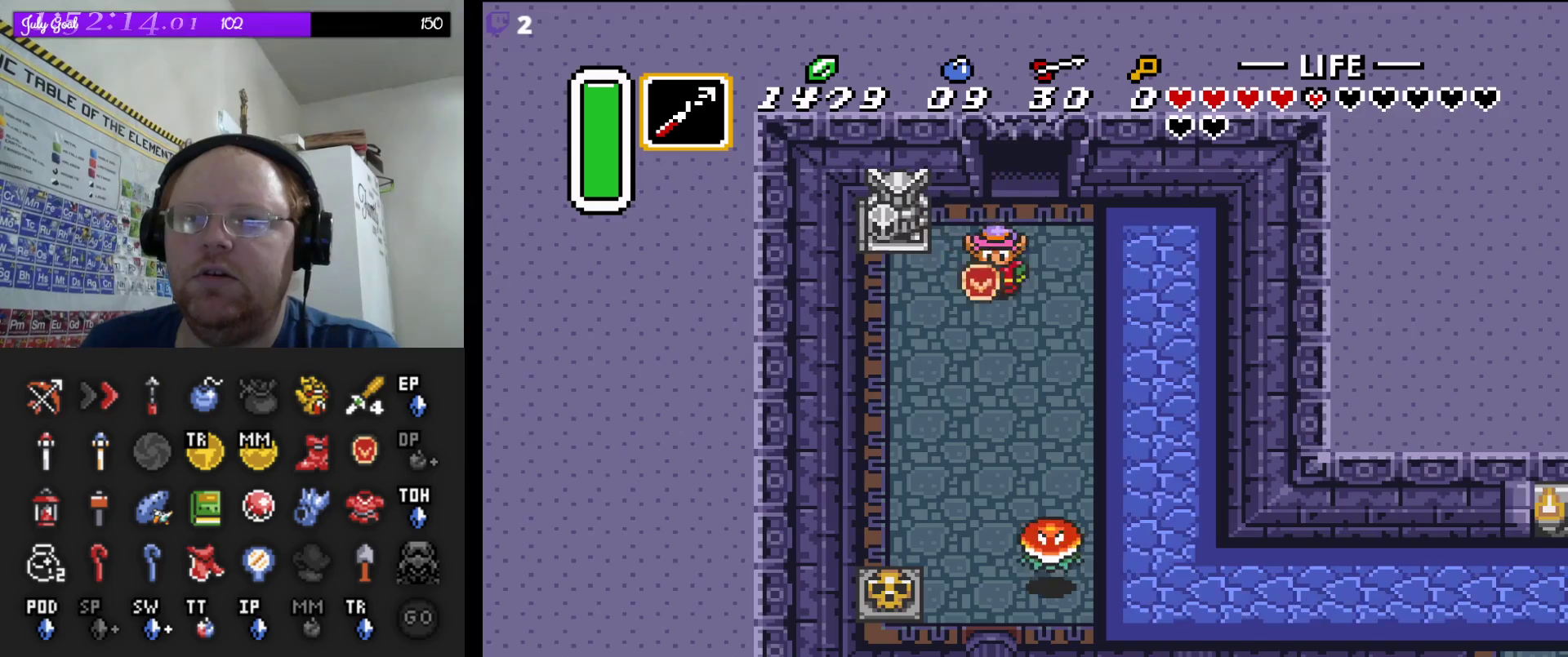
{"buttons": ["DPAD_DOWN", "DPAD_RIGHT"], "events": []}
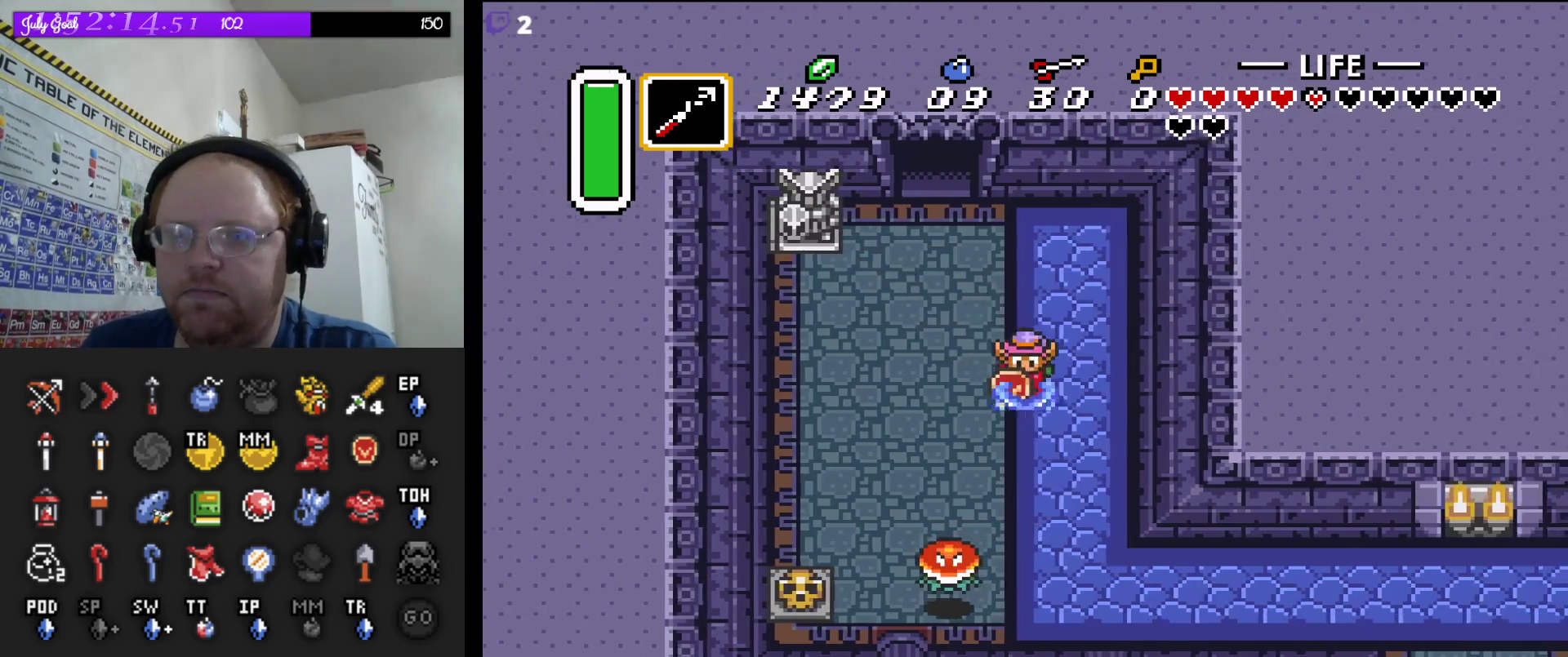
{"buttons": ["DPAD_DOWN"], "events": [[33, "DPAD_RIGHT", "up"], [50, "DPAD_RIGHT", "down"], [100, "DPAD_RIGHT", "up"]]}
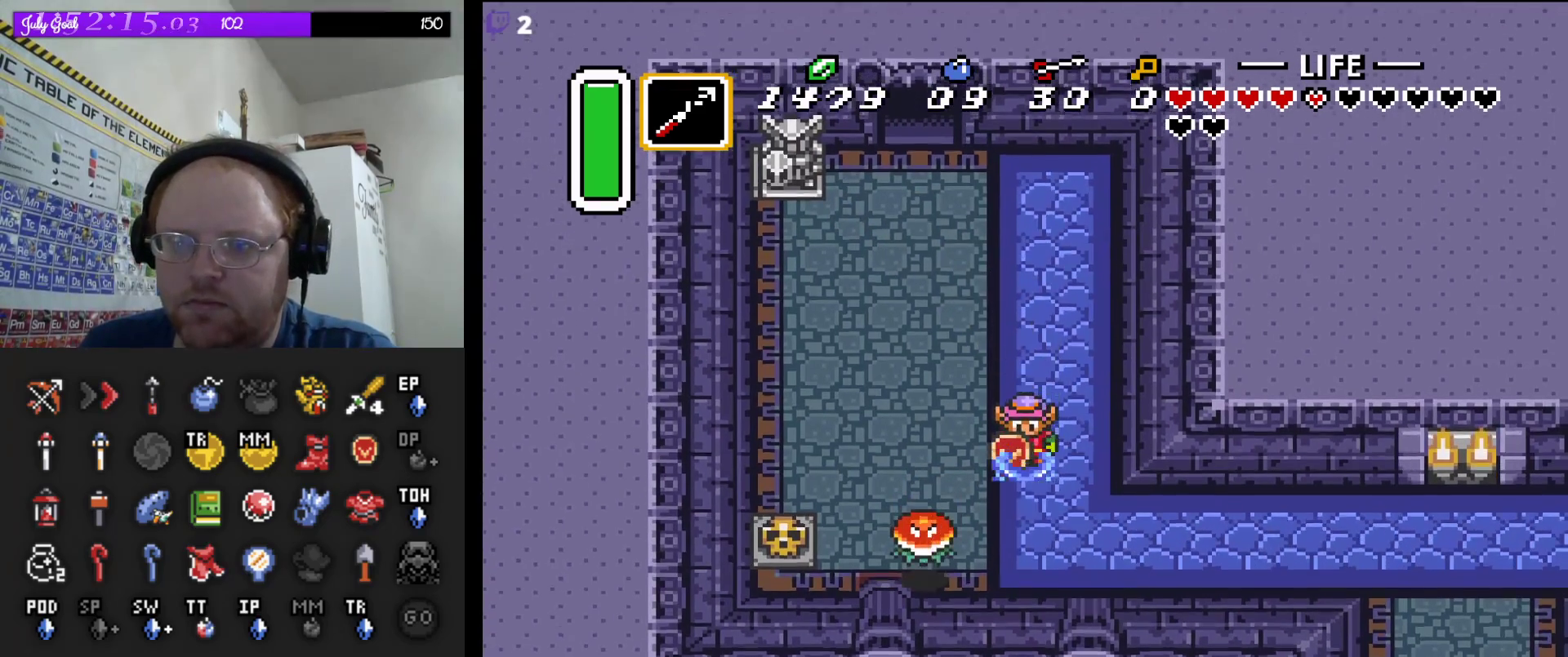
{"buttons": ["A"], "events": [[250, "DPAD_RIGHT", "down"], [283, "DPAD_DOWN", "up"], [400, "A", "down"], [450, "DPAD_RIGHT", "up"]]}
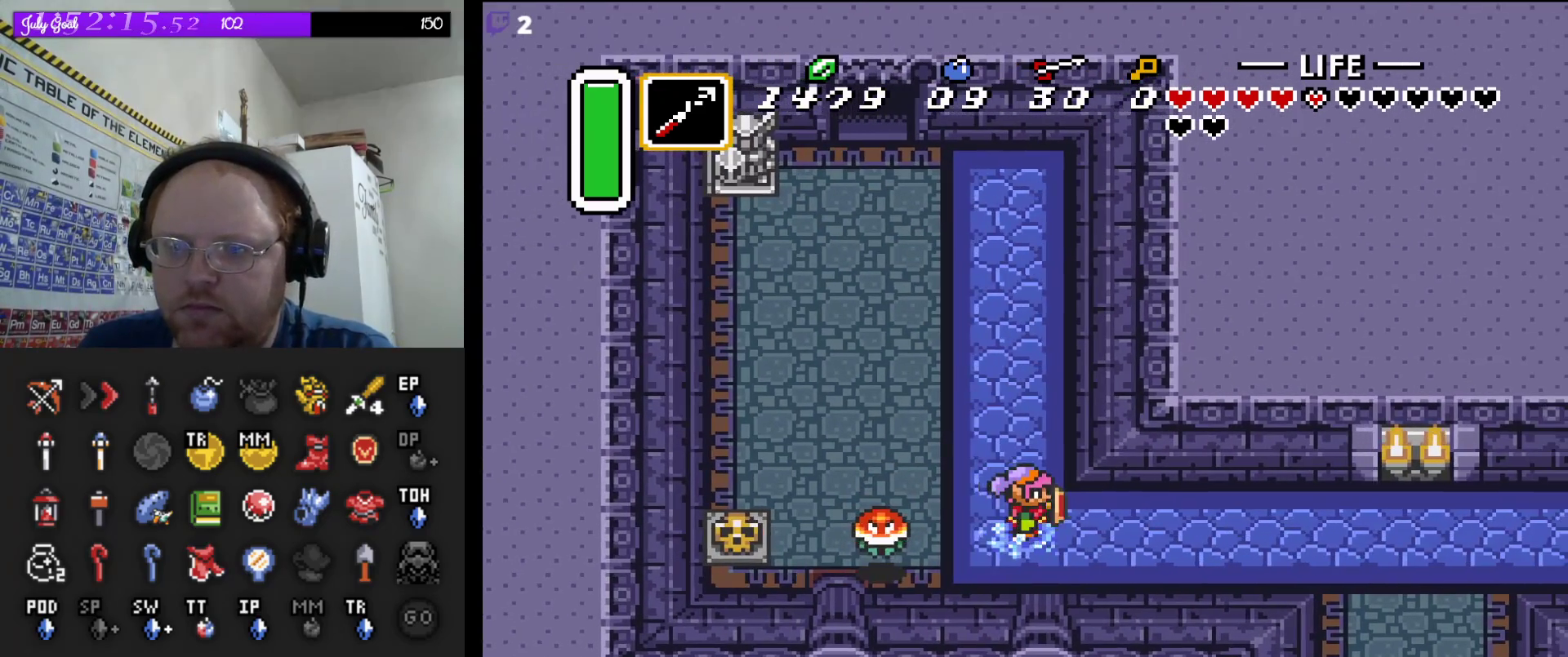
{"buttons": ["A"], "events": []}
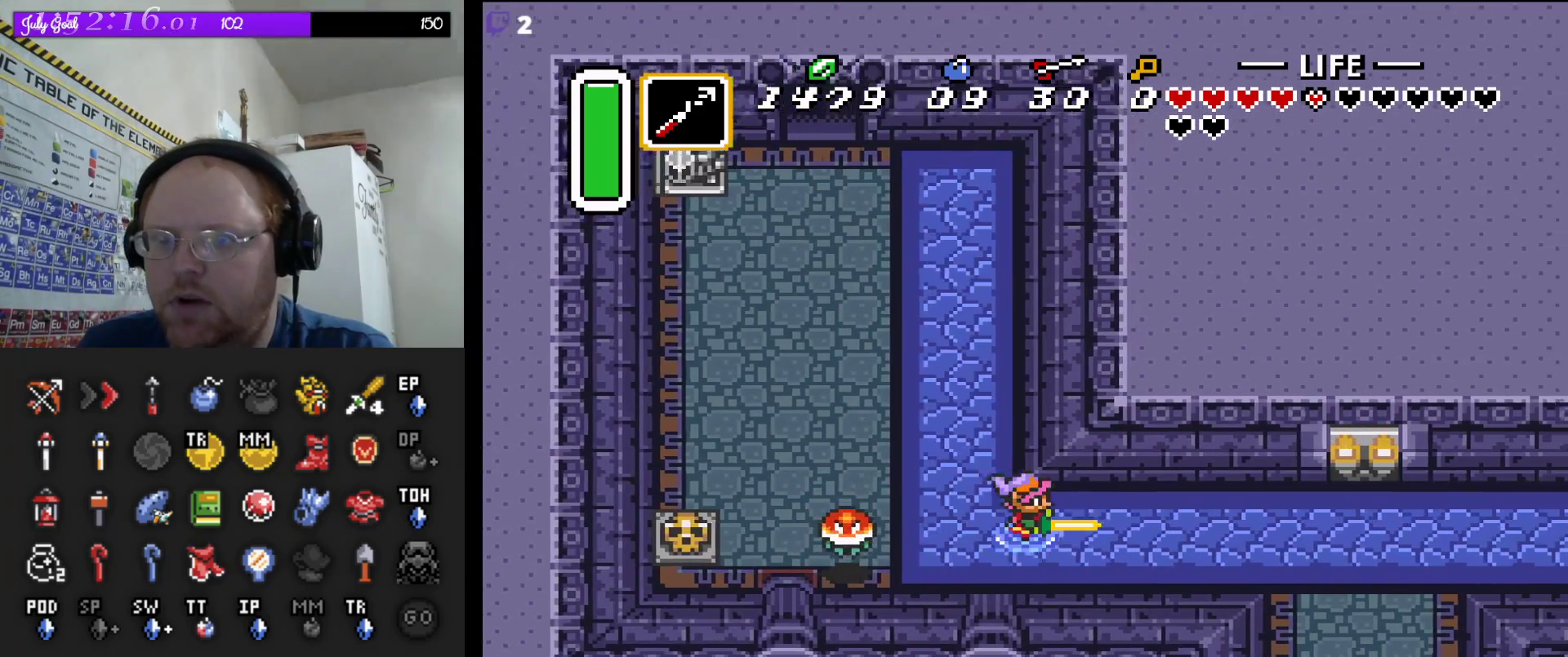
{"buttons": ["A"], "events": []}
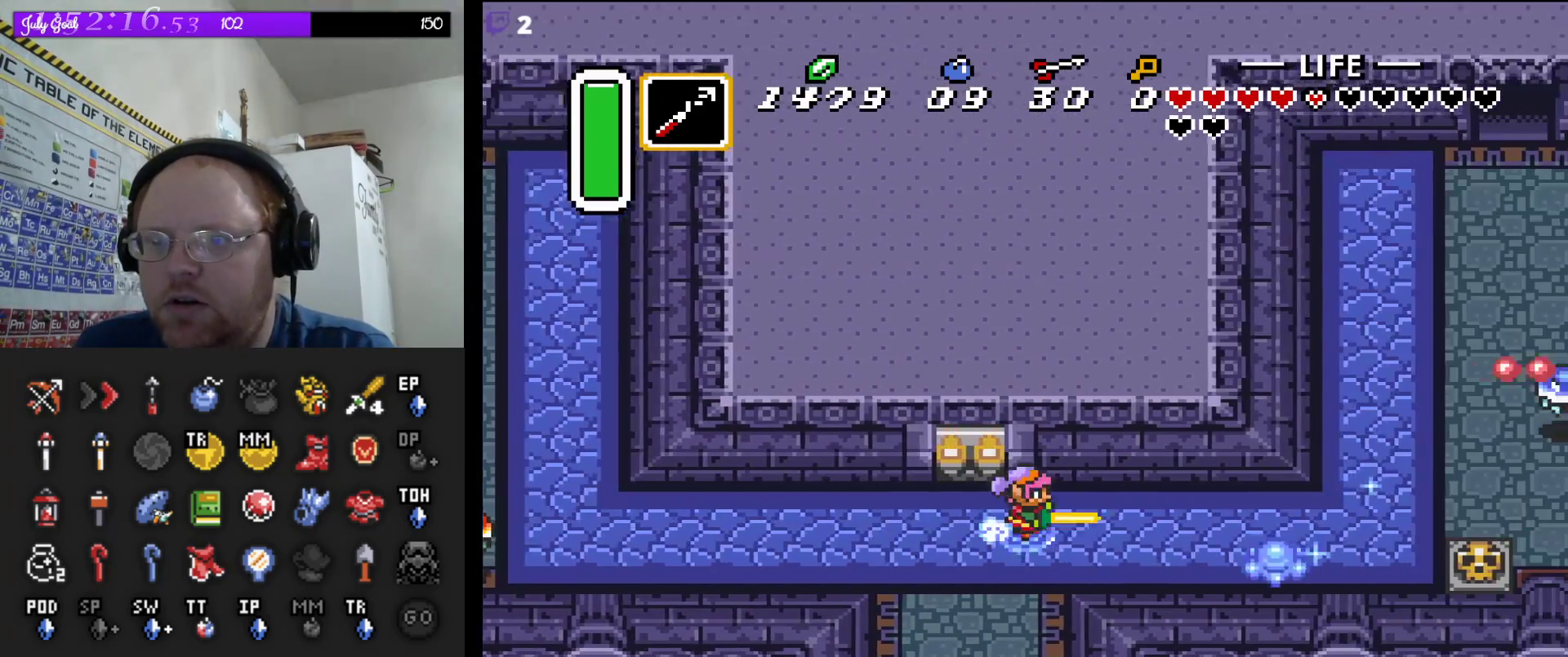
{"buttons": ["A", "DPAD_UP"], "events": [[467, "DPAD_UP", "down"]]}
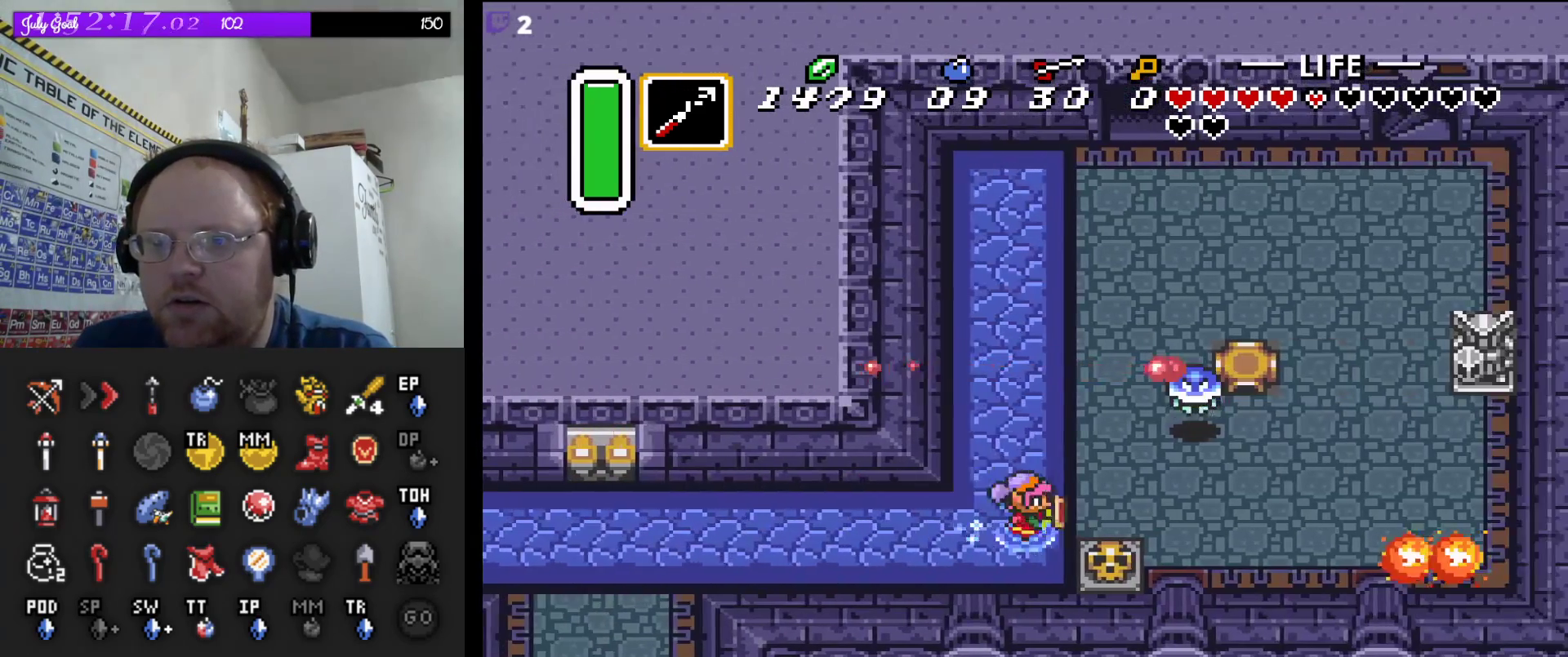
{"buttons": ["DPAD_UP"], "events": [[50, "A", "up"]]}
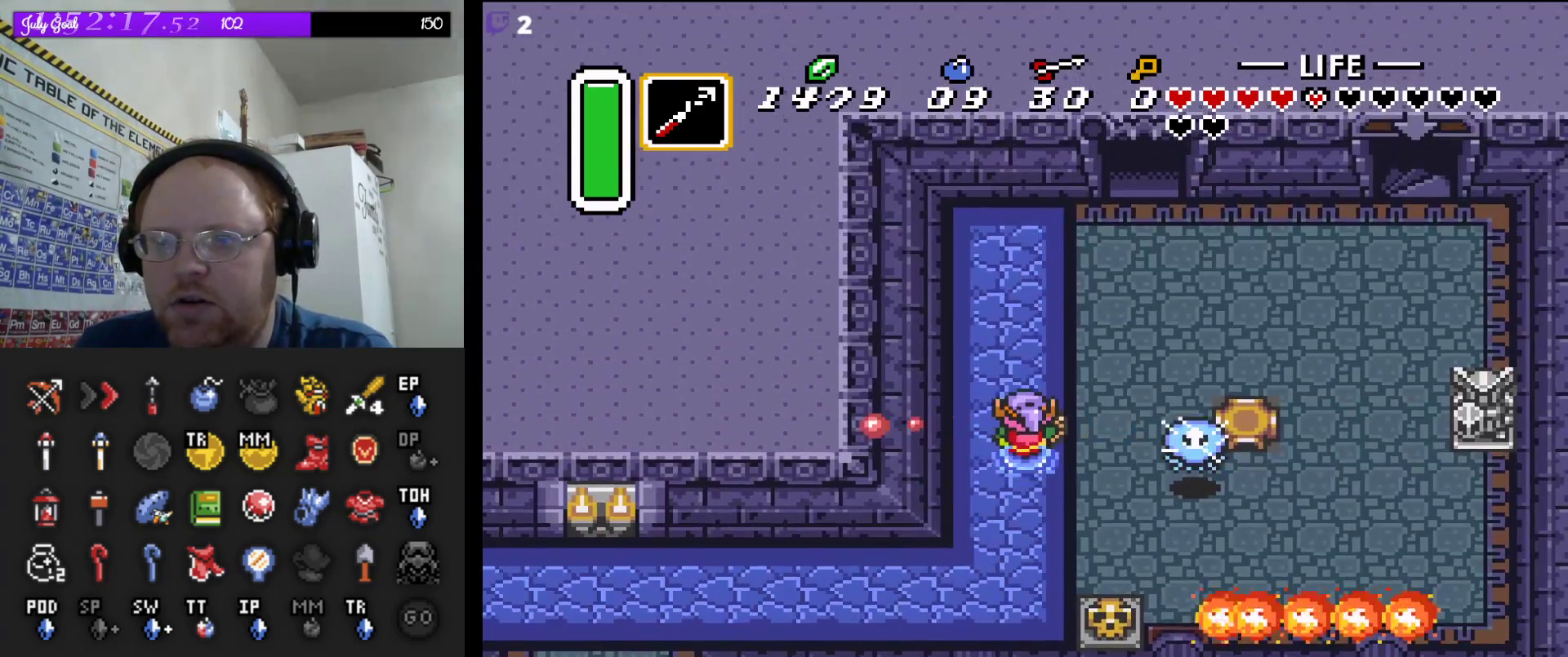
{"buttons": ["DPAD_UP", "DPAD_RIGHT"], "events": [[150, "DPAD_RIGHT", "down"]]}
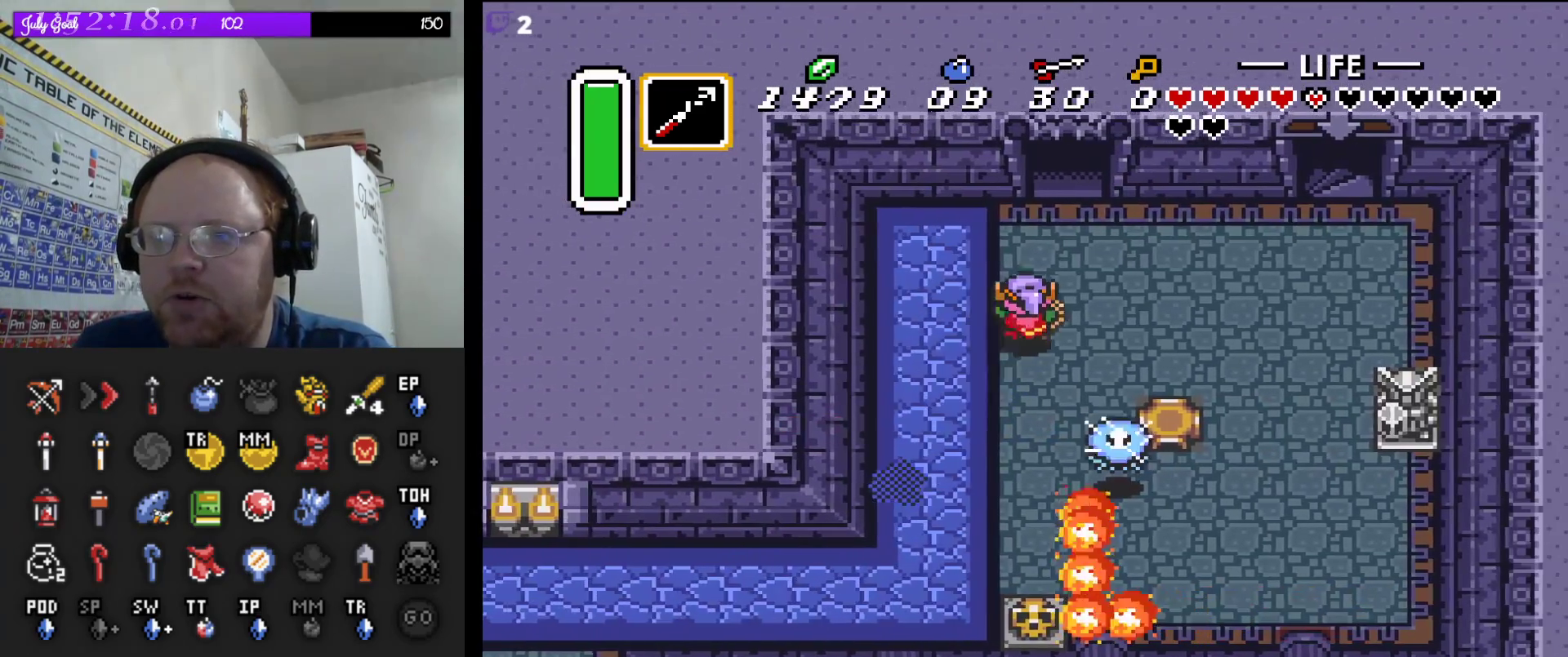
{"buttons": ["DPAD_UP"], "events": [[183, "DPAD_RIGHT", "up"]]}
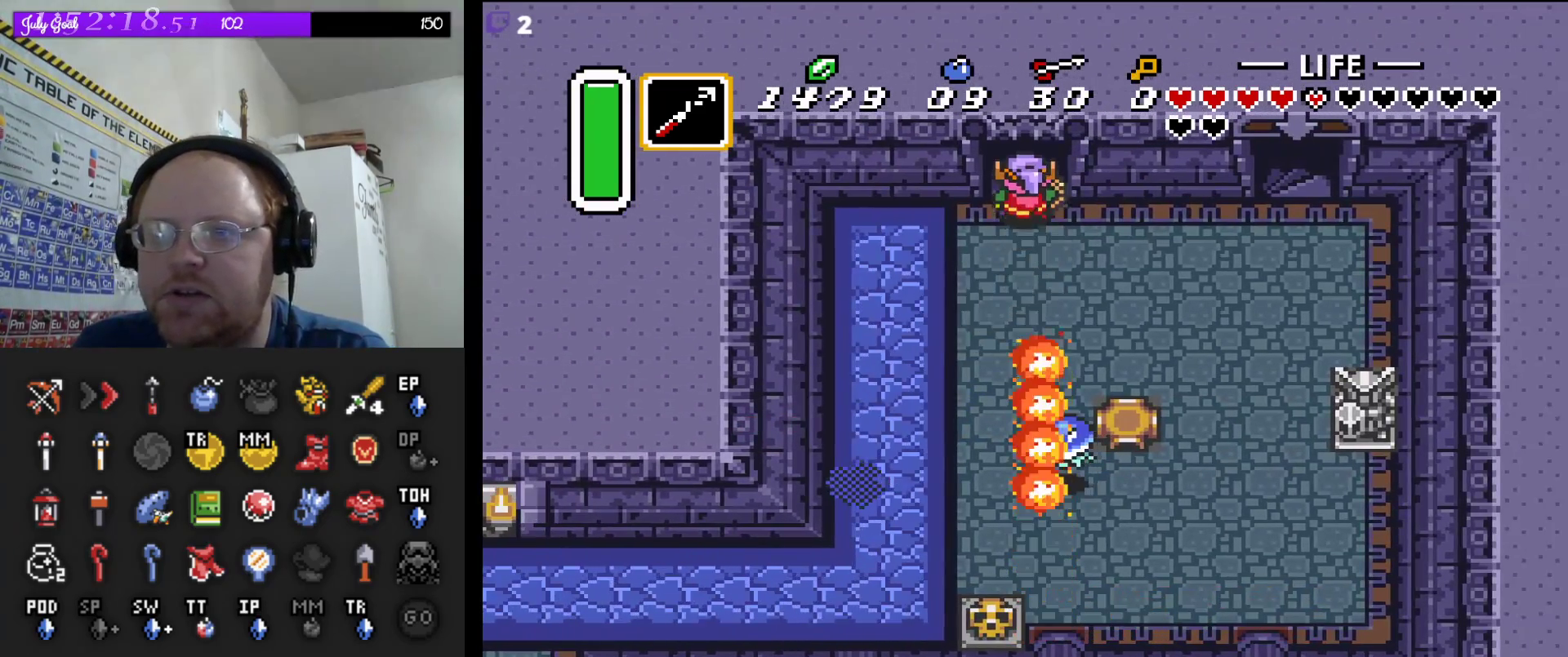
{"buttons": ["DPAD_UP"], "events": []}
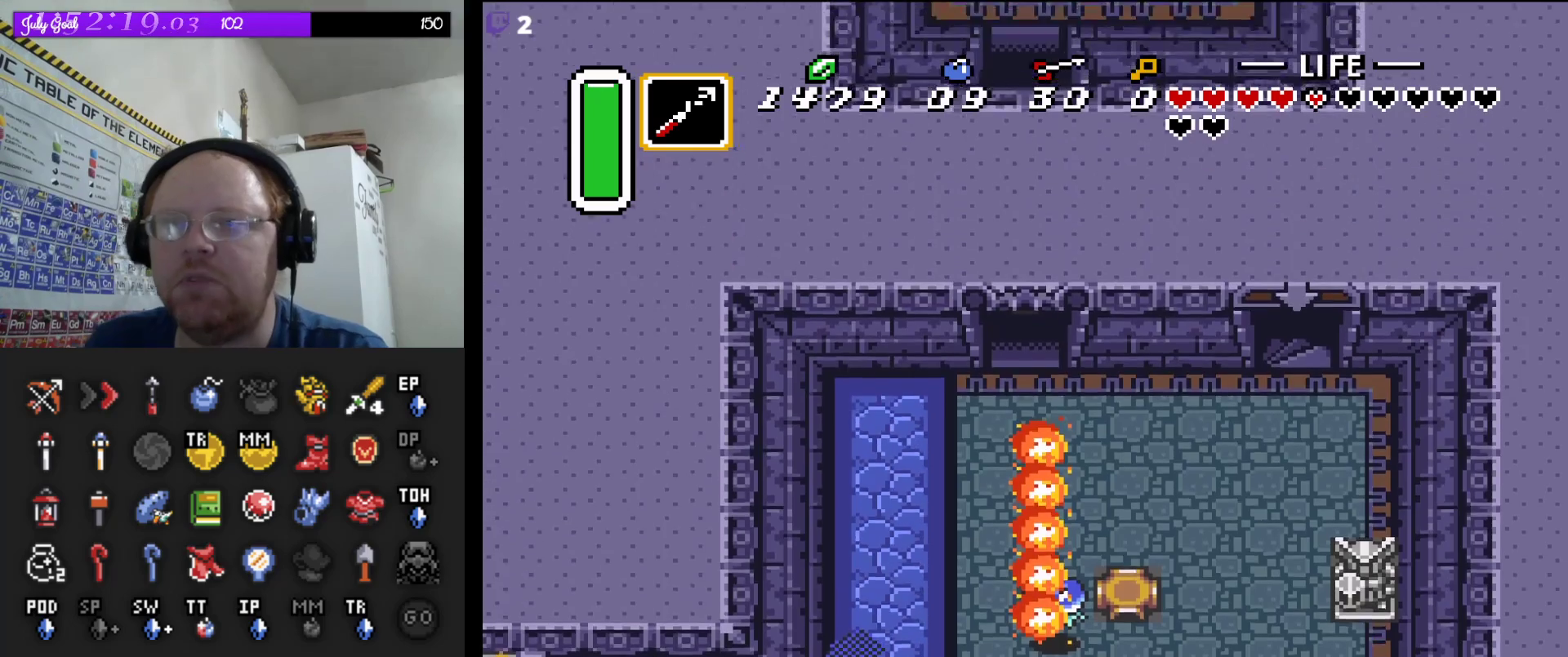
{"buttons": [], "events": [[300, "DPAD_UP", "up"]]}